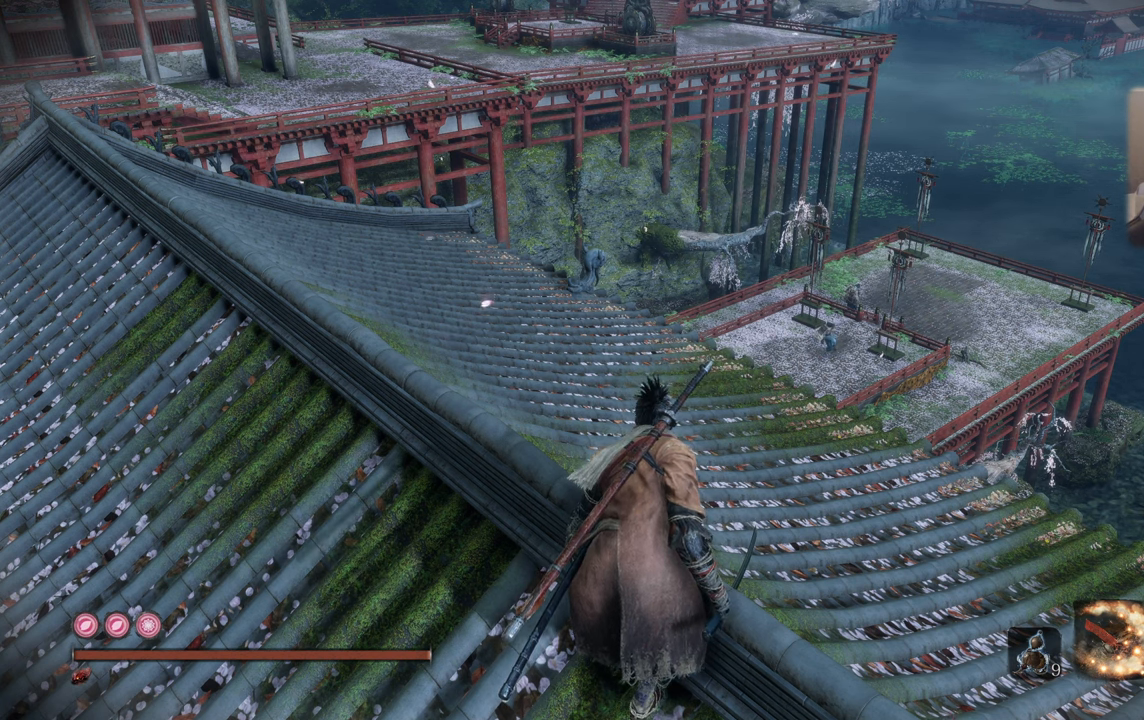
Gameplay with a controller (PlayStation layout); each line is a JSON object with the inputs held at the frame after it. "events" lists button and stick changes between this image and that frame as [ms after this image, input, new state], when the widget could be followed in between.
{"buttons": [], "left_stick": "center", "right_stick": "center", "events": [[67, "right_stick", "down"], [167, "right_stick", "center"]]}
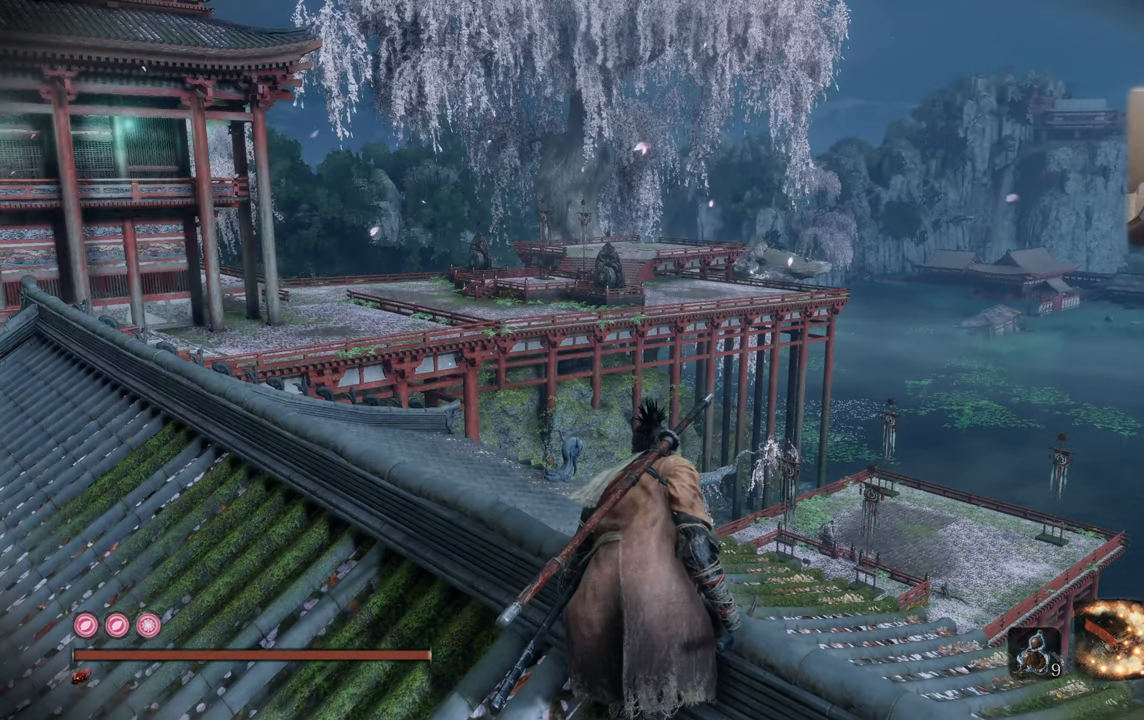
{"buttons": [], "left_stick": "center", "right_stick": "center", "events": [[267, "right_stick", "left"], [383, "right_stick", "center"]]}
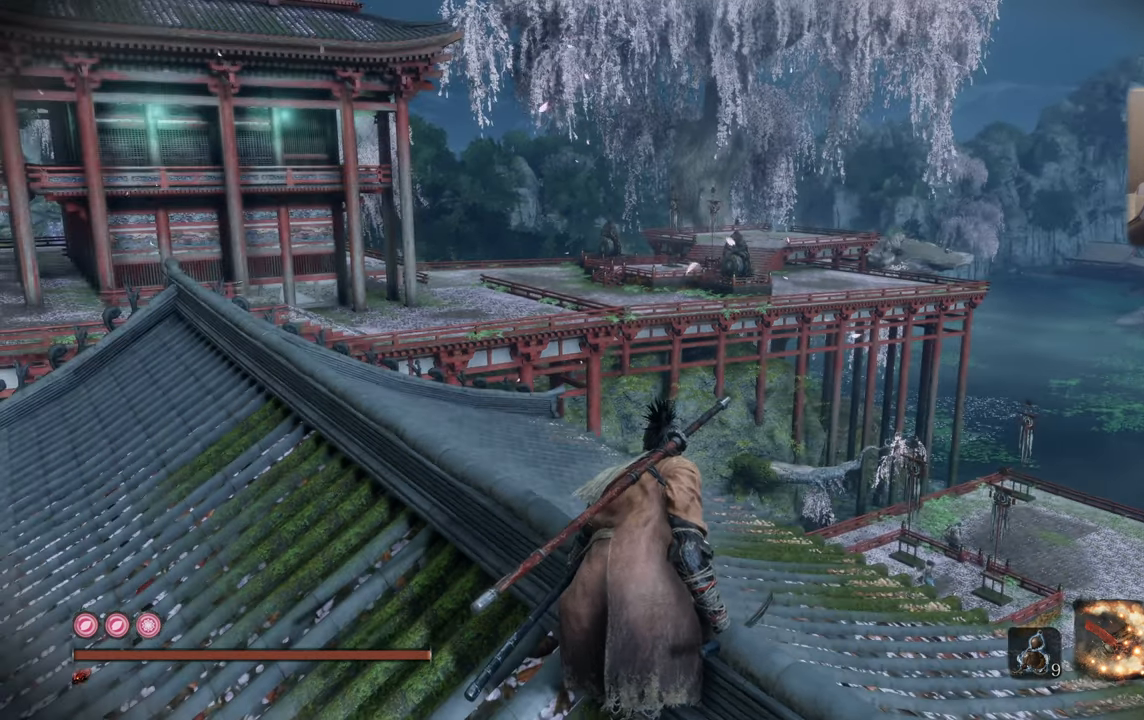
{"buttons": [], "left_stick": "center", "right_stick": "right", "events": [[67, "right_stick", "left"], [234, "right_stick", "center"], [467, "right_stick", "right"]]}
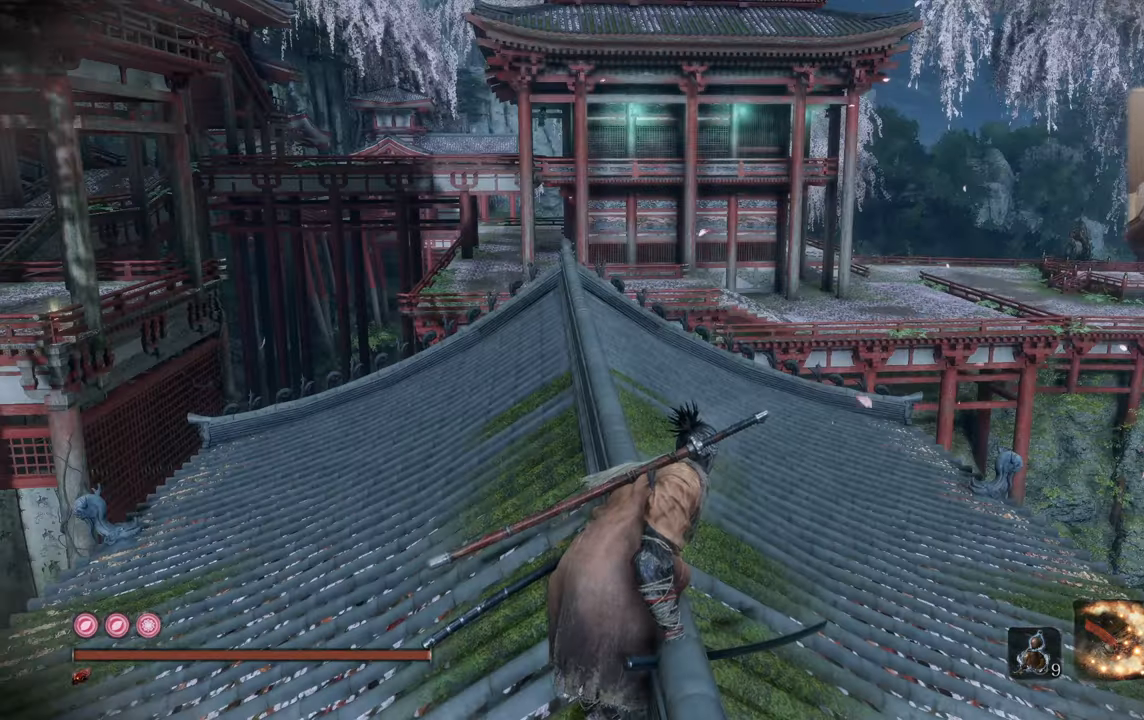
{"buttons": [], "left_stick": "center", "right_stick": "right", "events": [[150, "right_stick", "center"], [467, "right_stick", "right"]]}
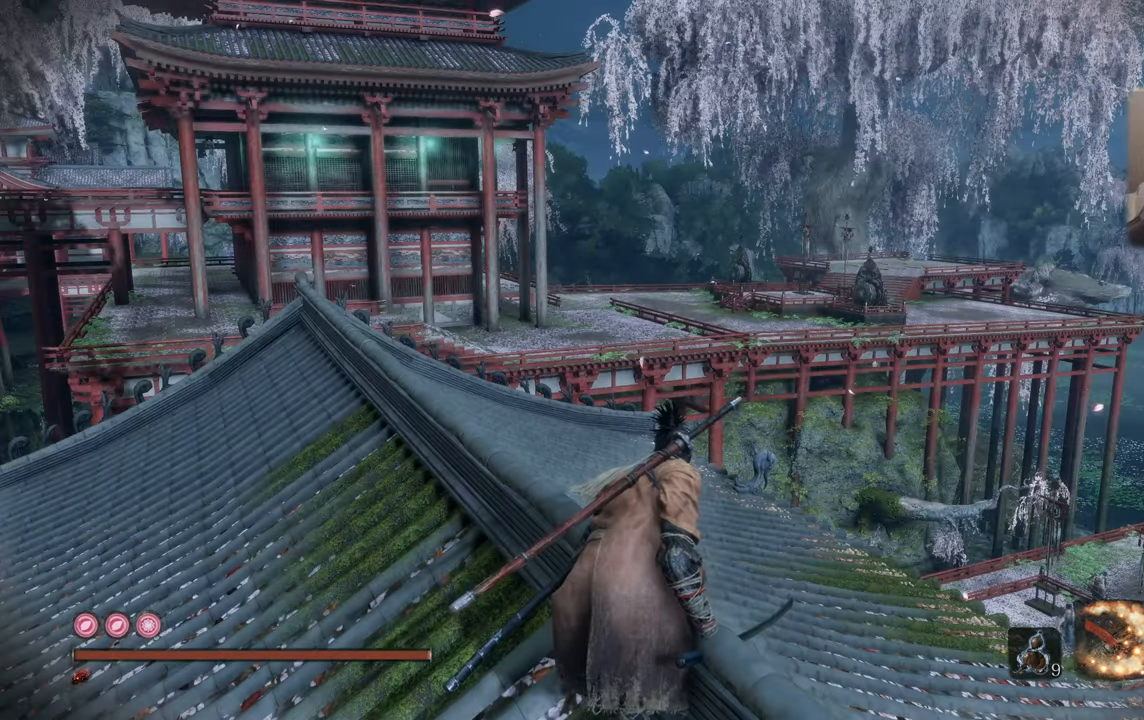
{"buttons": [], "left_stick": "center", "right_stick": "center", "events": [[217, "right_stick", "center"]]}
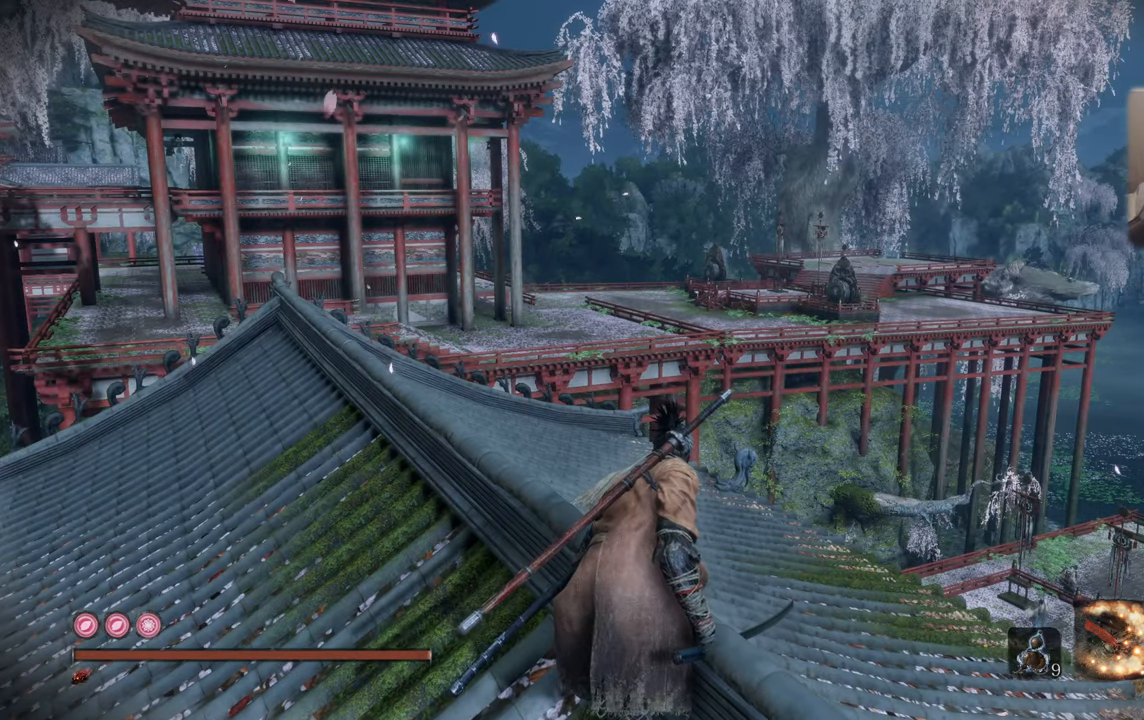
{"buttons": [], "left_stick": "center", "right_stick": "center", "events": [[367, "right_stick", "up-right"], [434, "right_stick", "center"]]}
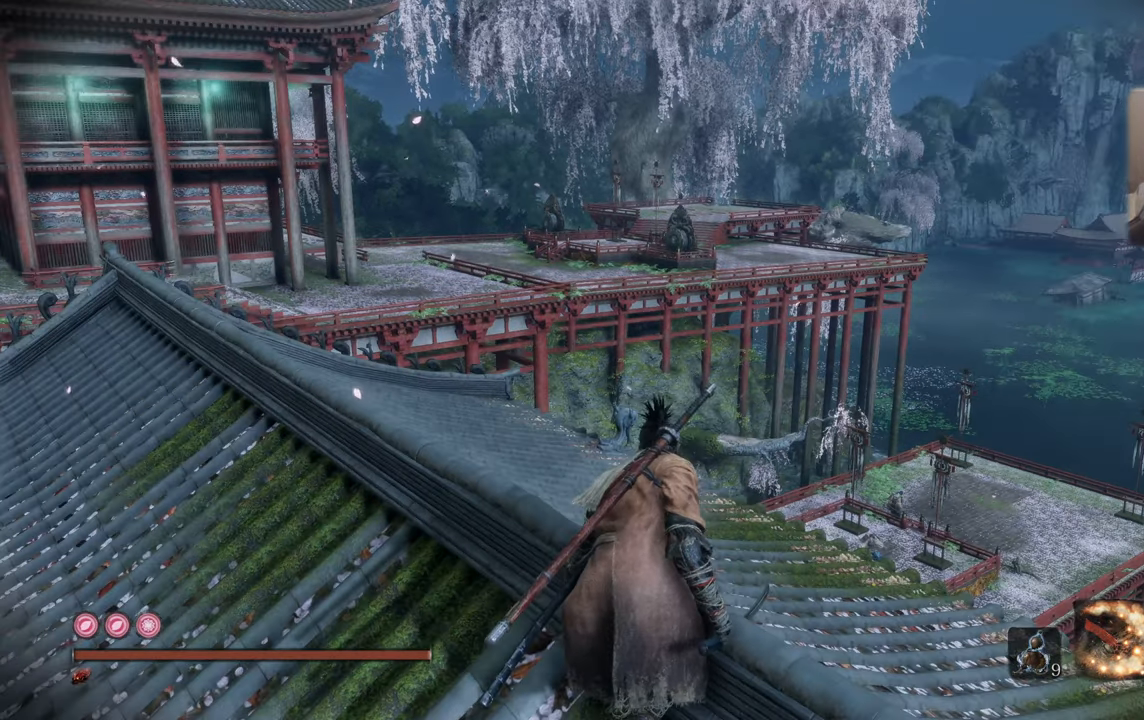
{"buttons": [], "left_stick": "center", "right_stick": "center", "events": [[367, "right_stick", "left"], [467, "right_stick", "center"]]}
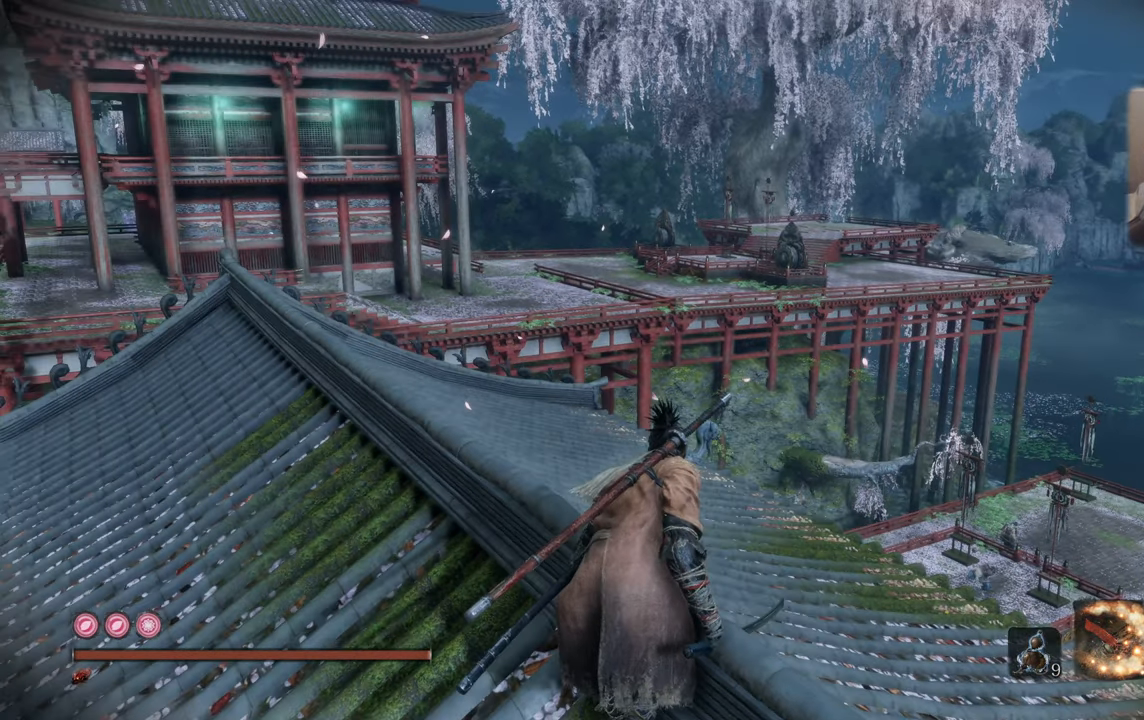
{"buttons": [], "left_stick": "center", "right_stick": "center", "events": []}
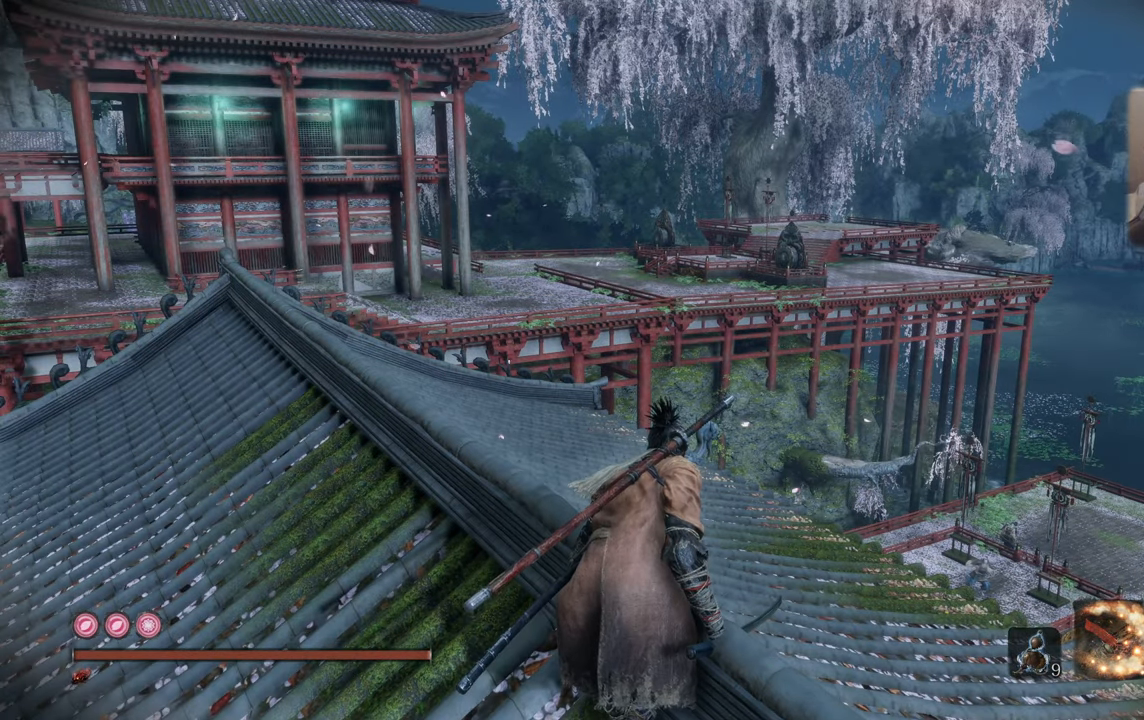
{"buttons": [], "left_stick": "center", "right_stick": "center", "events": []}
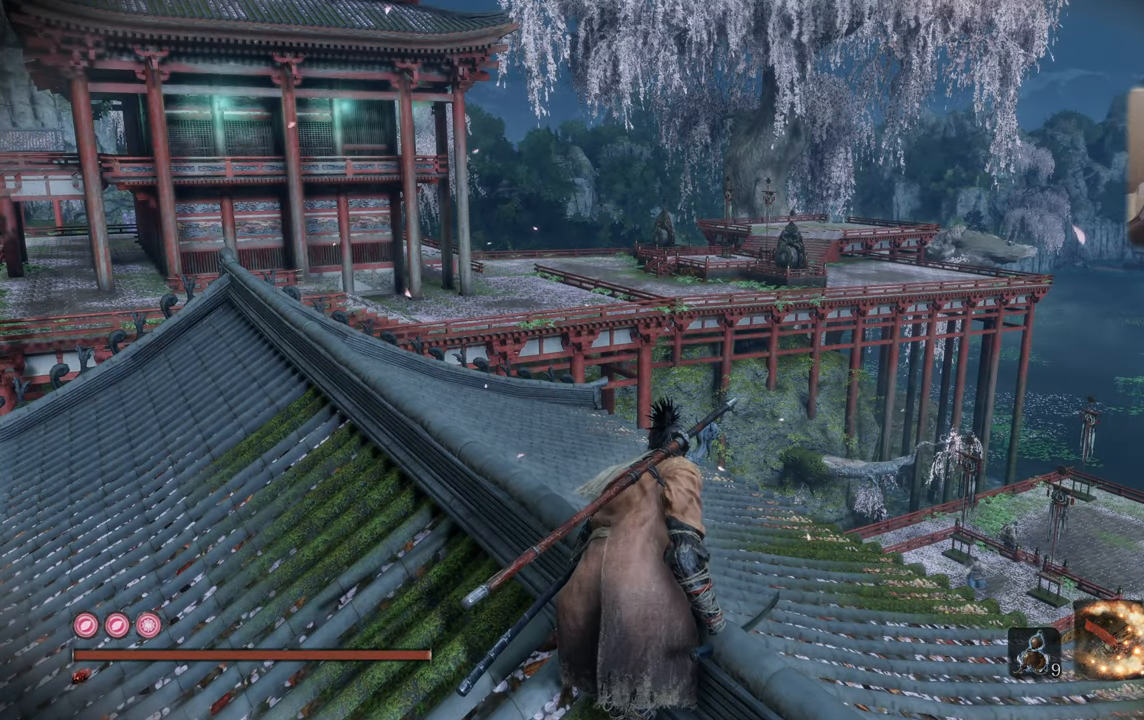
{"buttons": [], "left_stick": "center", "right_stick": "center", "events": []}
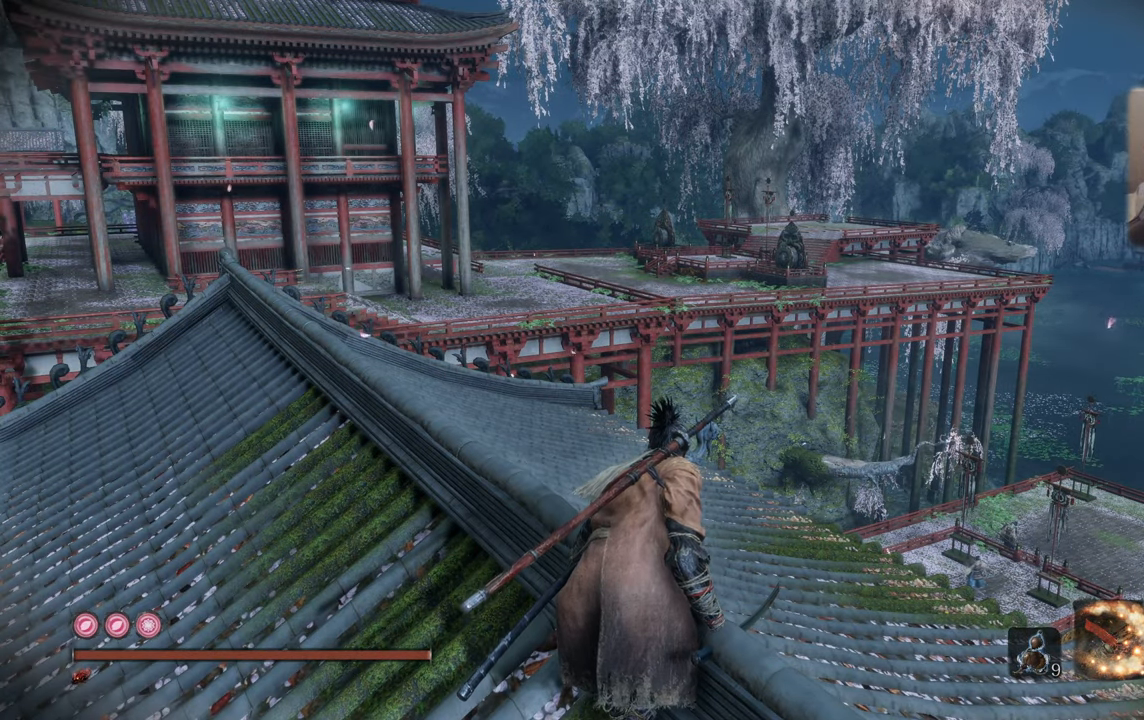
{"buttons": [], "left_stick": "center", "right_stick": "center", "events": []}
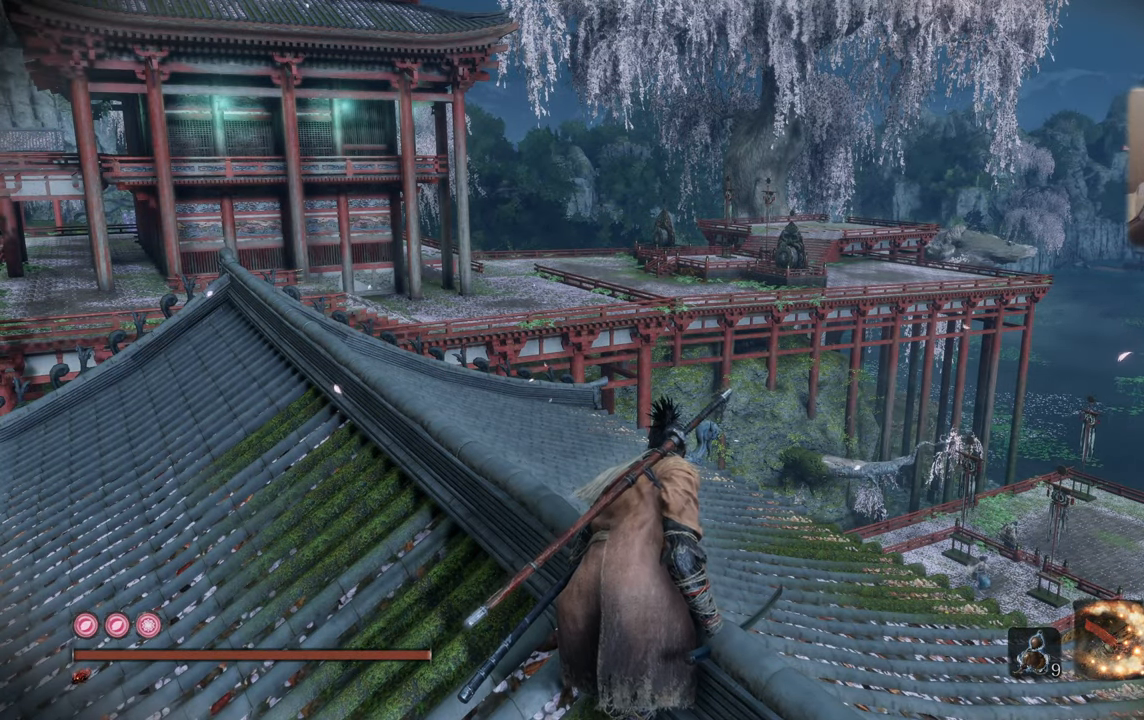
{"buttons": [], "left_stick": "center", "right_stick": "center", "events": []}
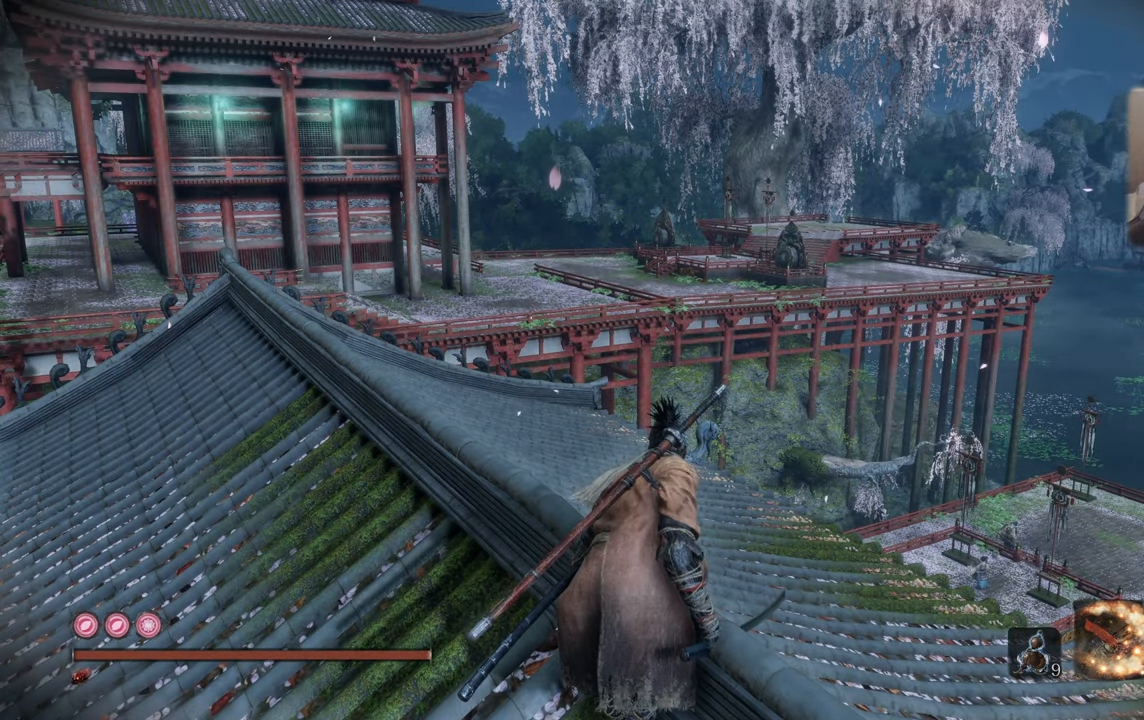
{"buttons": [], "left_stick": "center", "right_stick": "center", "events": []}
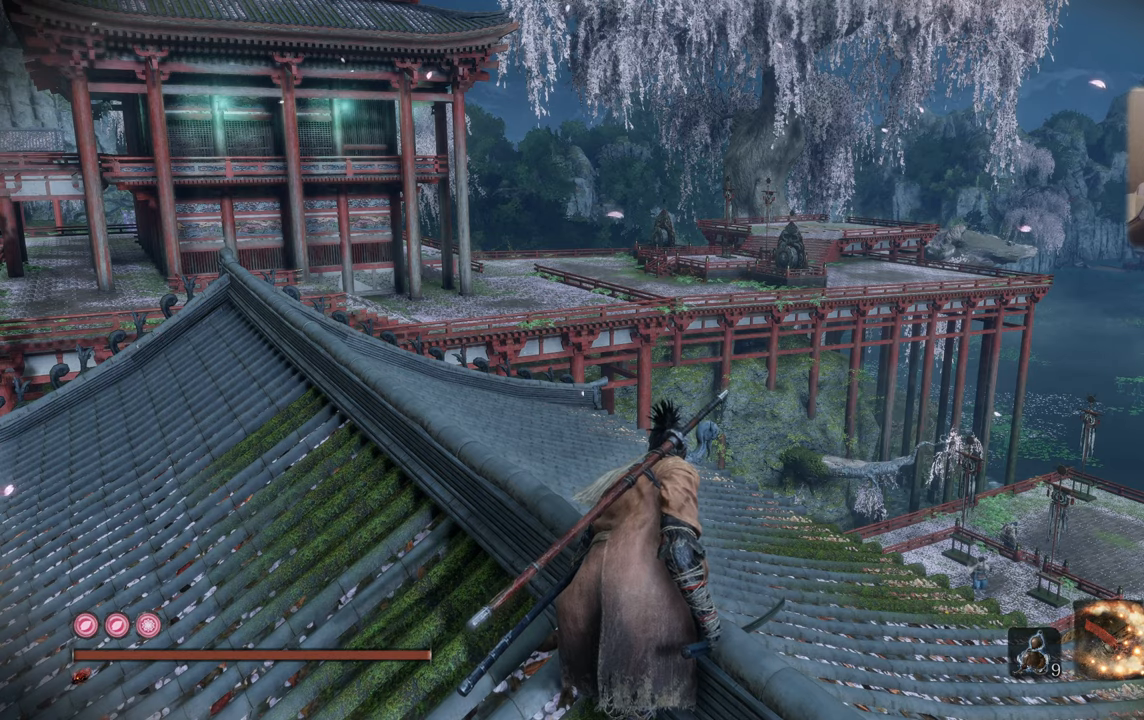
{"buttons": [], "left_stick": "center", "right_stick": "center", "events": []}
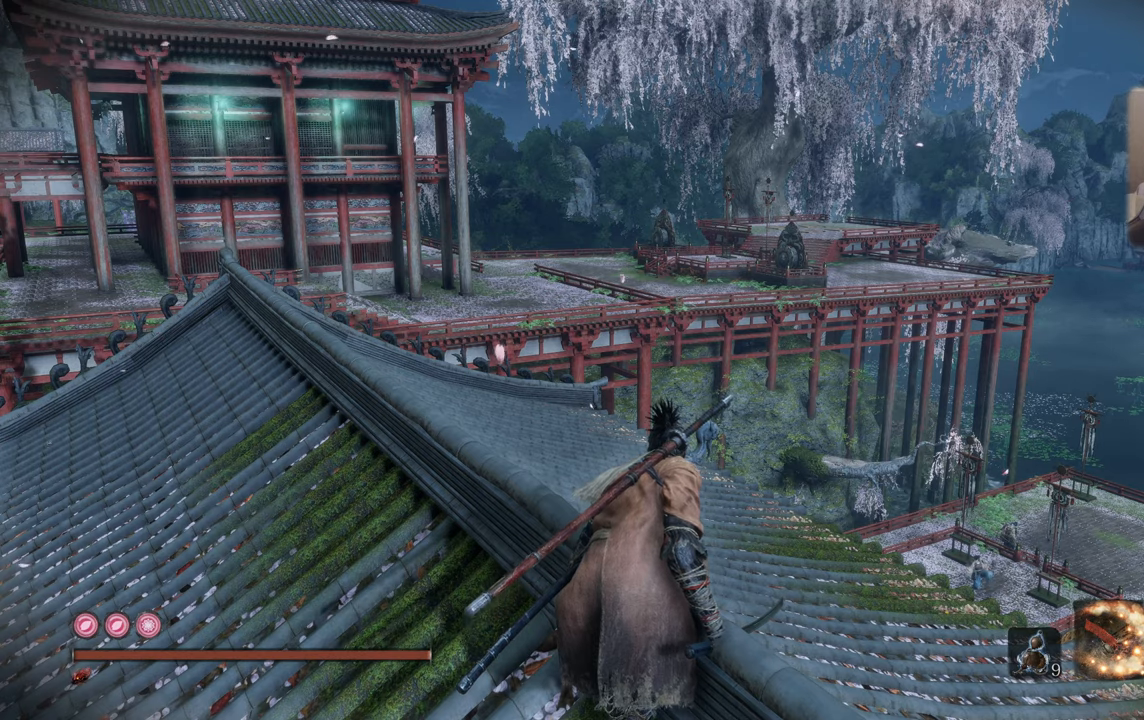
{"buttons": [], "left_stick": "center", "right_stick": "center", "events": [[266, "TOUCHPAD", "down"], [350, "TOUCHPAD", "up"]]}
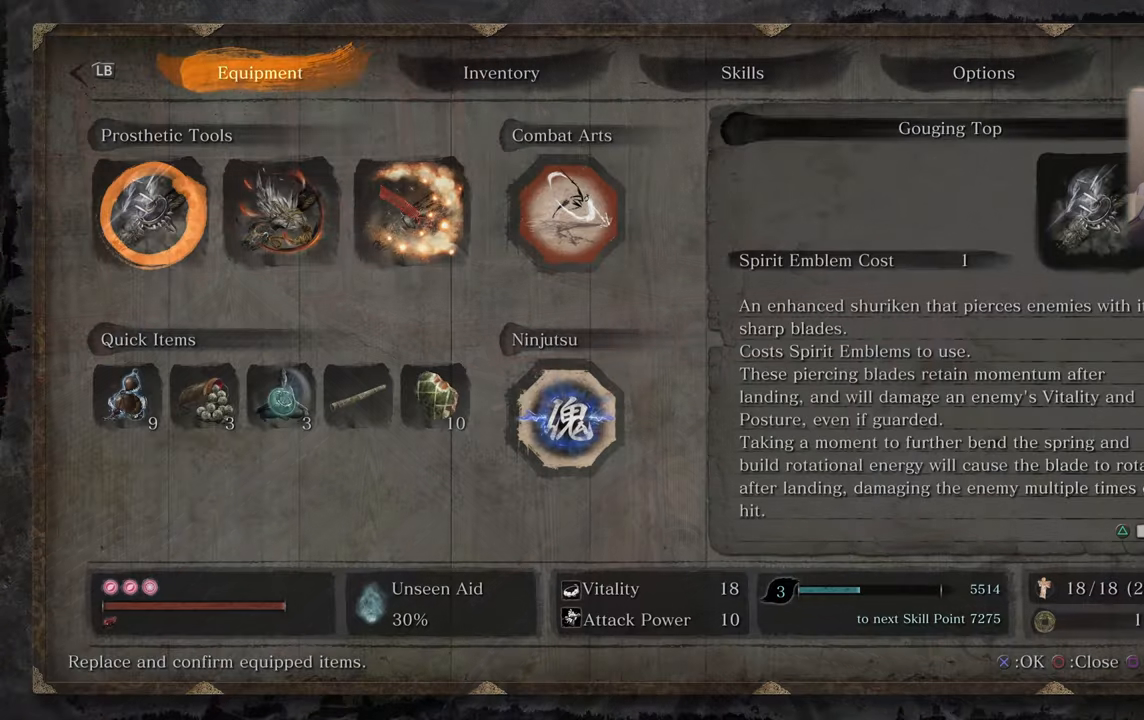
{"buttons": [], "left_stick": "center", "right_stick": "center", "events": []}